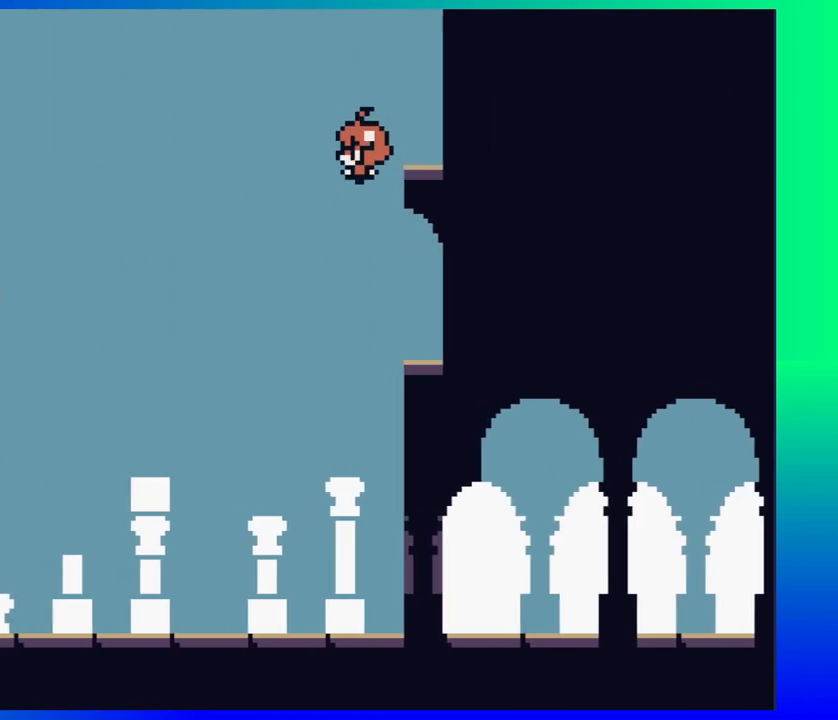
Gameplay with a controller (Nintendo layout); each line is a JSON object with the inputs held at the frame after it. "events" lists button and stick changes between this image and that frame as [ms after this image, input, new state], when the widget could be followed in between. Not read: L1 L2 L3 R1 R2 R3 left_stick right_stick.
{"buttons": ["DPAD_RIGHT"], "events": [[83, "DPAD_RIGHT", "down"]]}
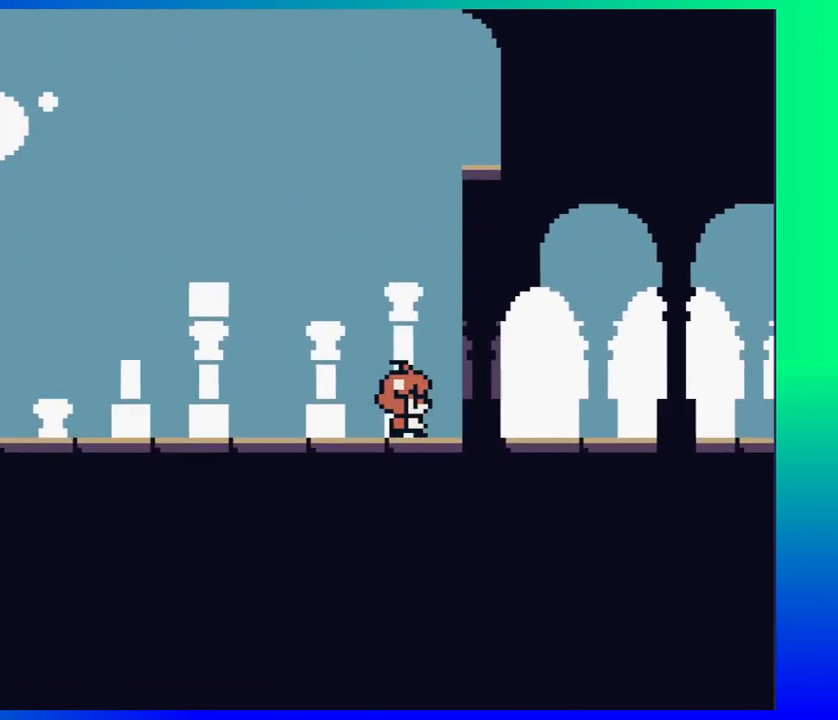
{"buttons": ["DPAD_RIGHT"], "events": []}
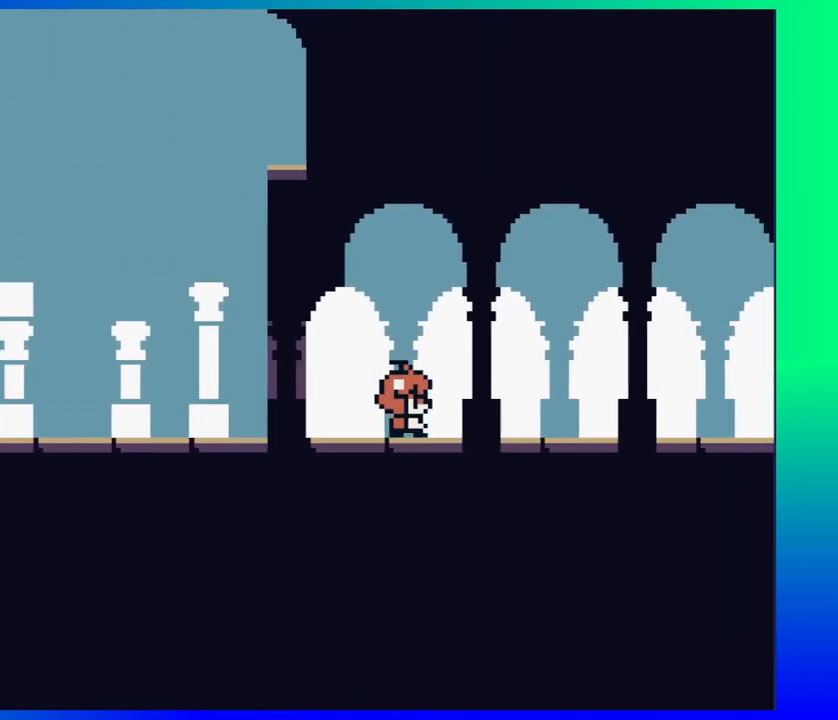
{"buttons": ["DPAD_RIGHT"], "events": []}
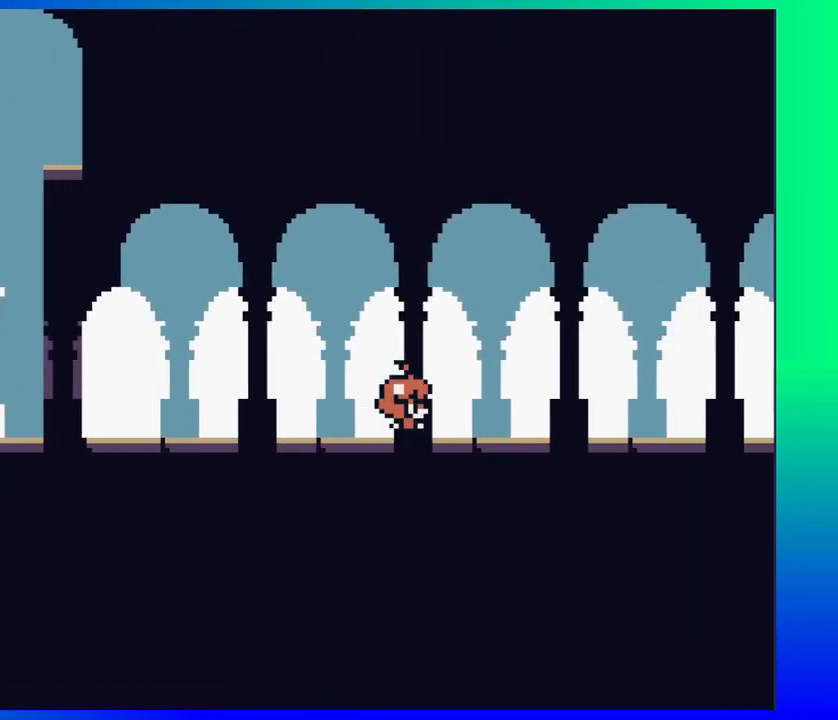
{"buttons": ["DPAD_RIGHT"], "events": []}
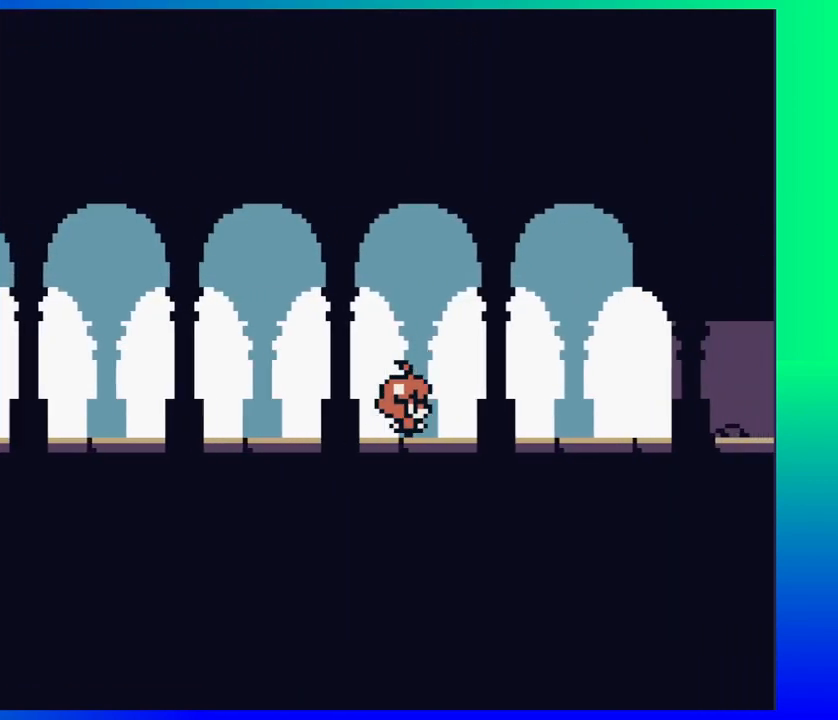
{"buttons": ["DPAD_RIGHT"], "events": []}
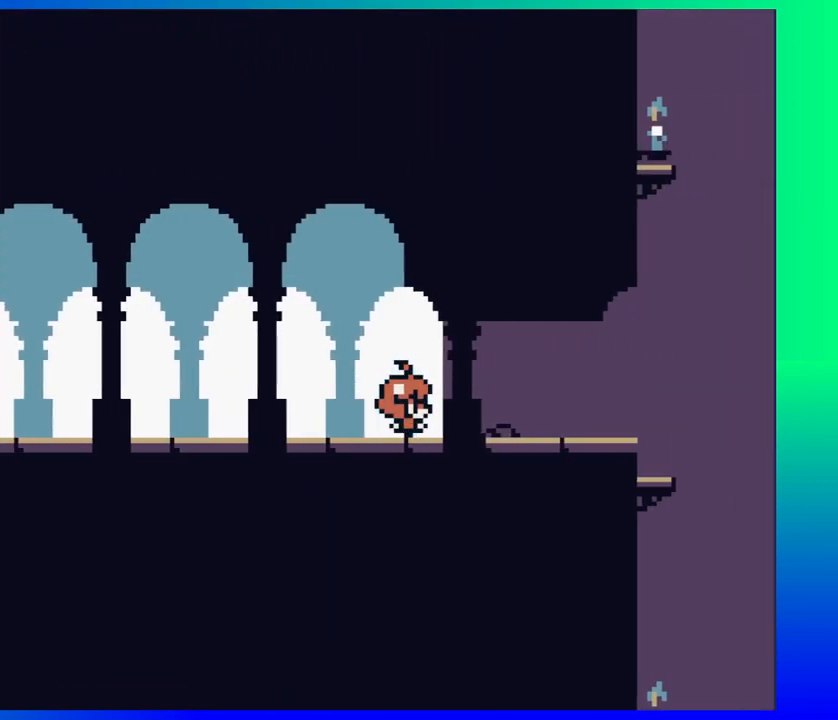
{"buttons": ["DPAD_LEFT"], "events": [[117, "DPAD_RIGHT", "up"], [400, "DPAD_LEFT", "down"]]}
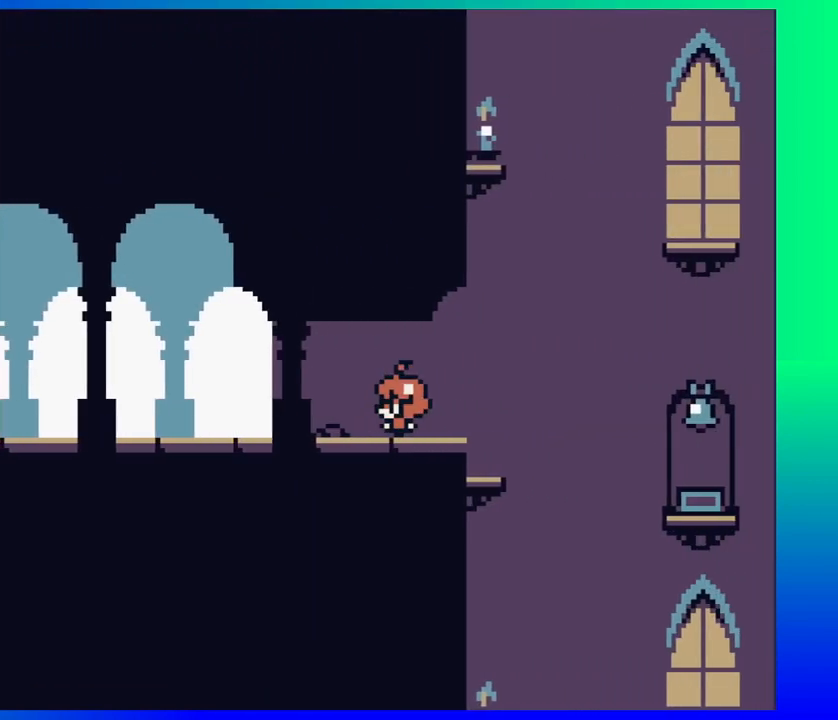
{"buttons": ["DPAD_RIGHT"], "events": [[133, "DPAD_LEFT", "up"], [317, "DPAD_RIGHT", "down"]]}
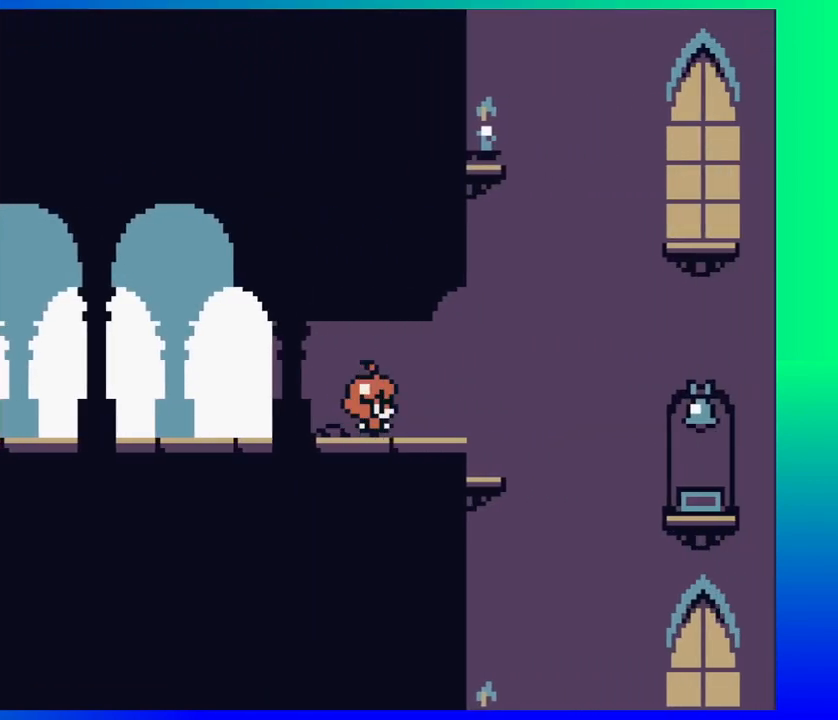
{"buttons": ["DPAD_RIGHT"], "events": [[300, "B", "down"], [433, "B", "up"]]}
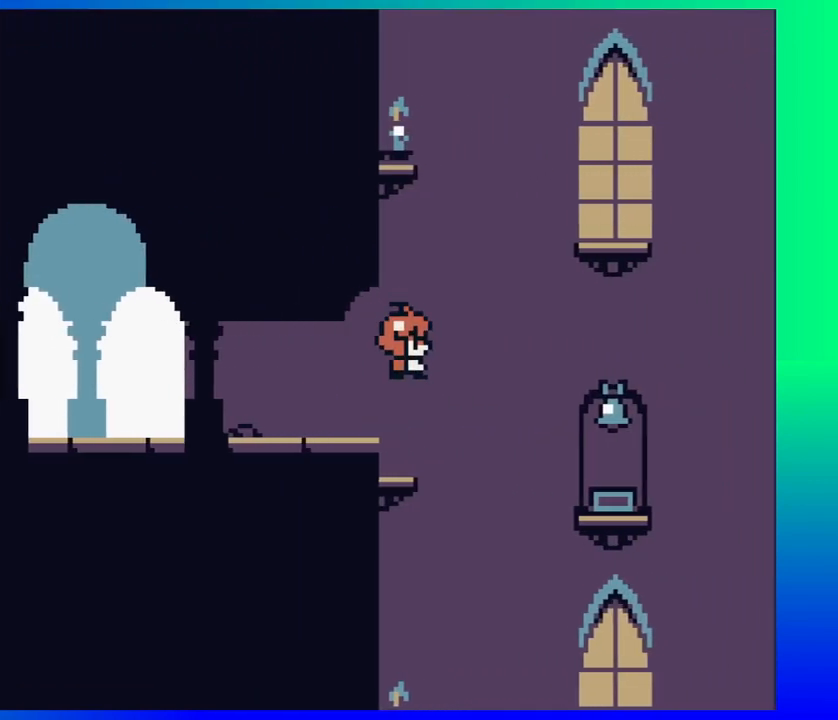
{"buttons": [], "events": [[300, "DPAD_RIGHT", "up"]]}
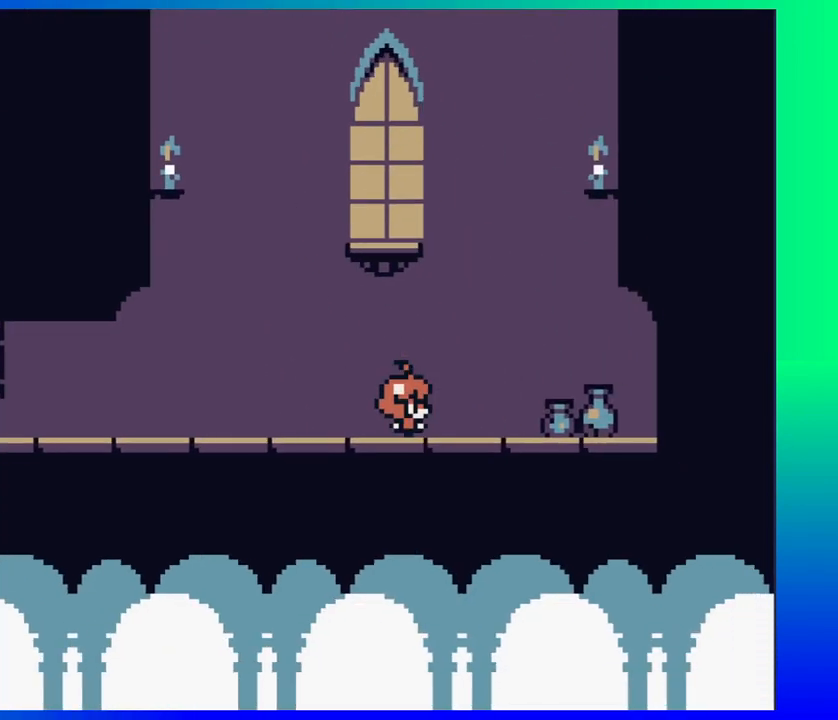
{"buttons": ["B"], "events": [[183, "DPAD_LEFT", "down"], [383, "DPAD_LEFT", "up"], [433, "B", "down"]]}
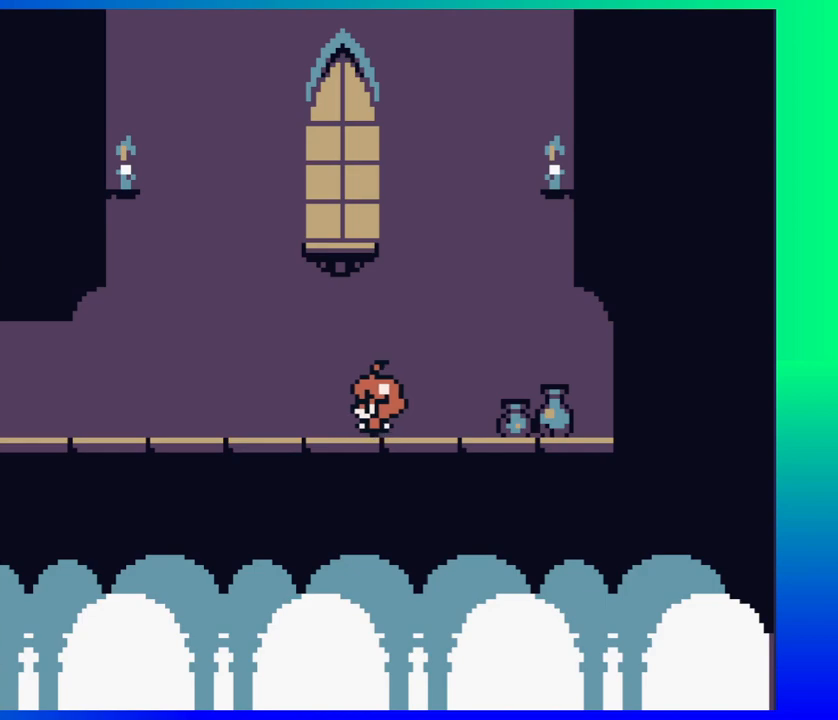
{"buttons": ["DPAD_RIGHT"], "events": [[350, "B", "up"], [483, "DPAD_RIGHT", "down"]]}
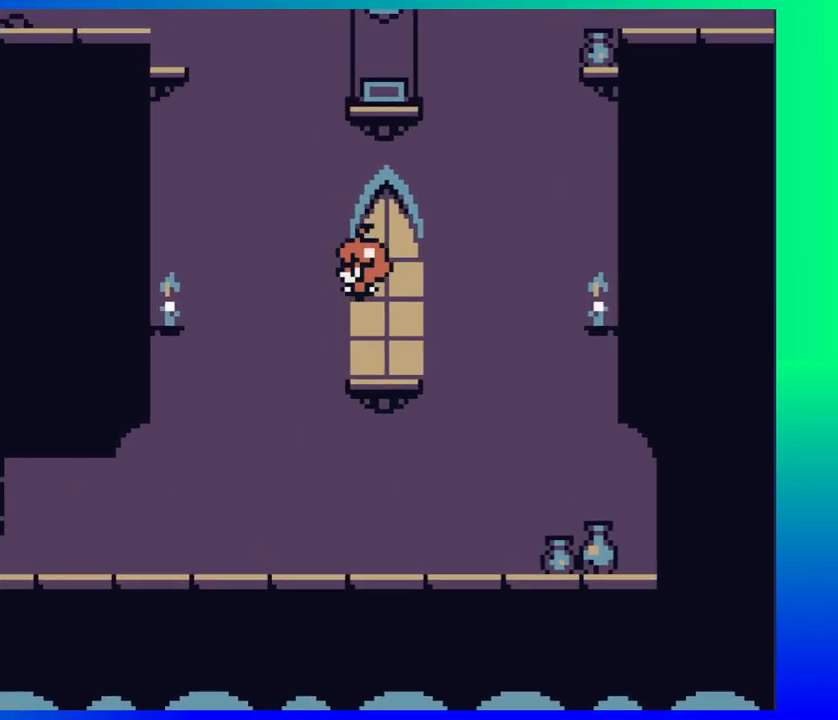
{"buttons": ["B"], "events": [[100, "DPAD_RIGHT", "up"], [300, "B", "down"]]}
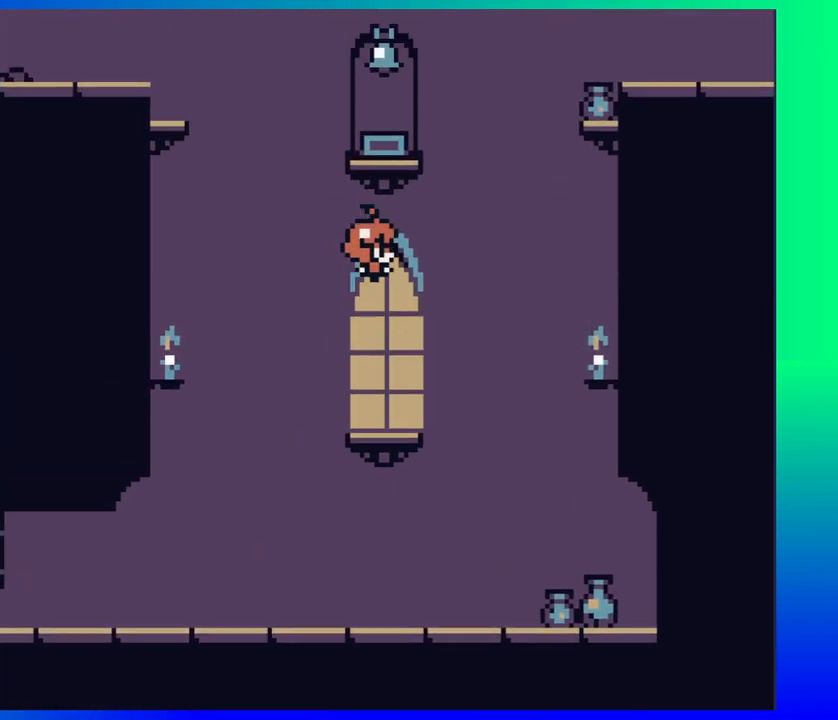
{"buttons": [], "events": [[483, "B", "up"]]}
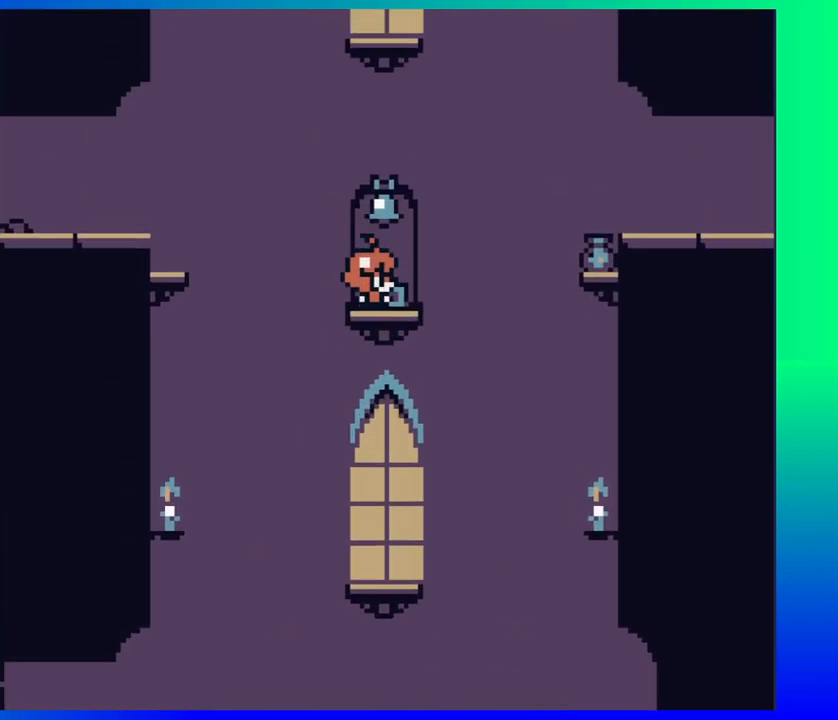
{"buttons": ["B"], "events": [[267, "B", "down"]]}
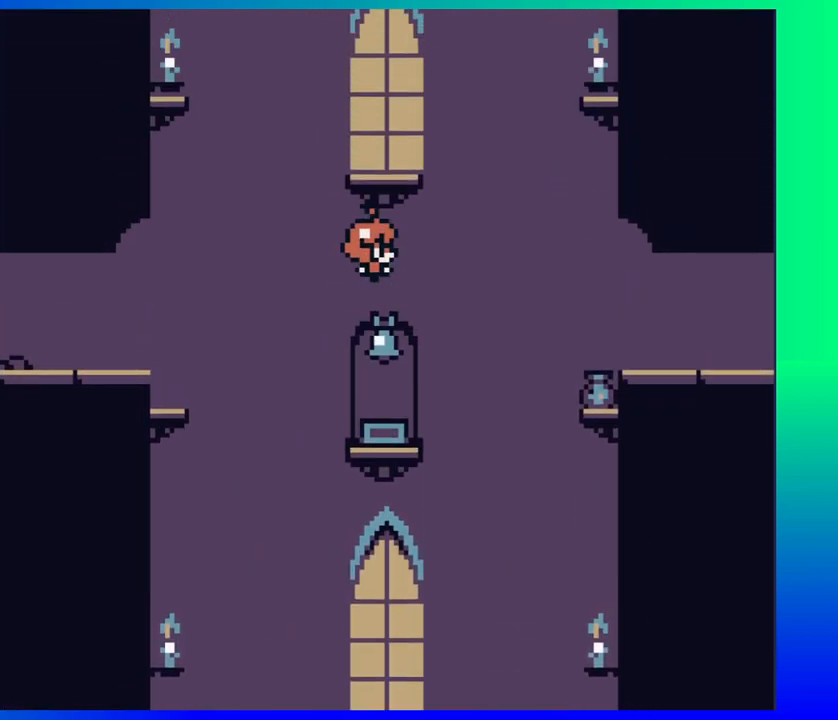
{"buttons": [], "events": [[333, "B", "up"]]}
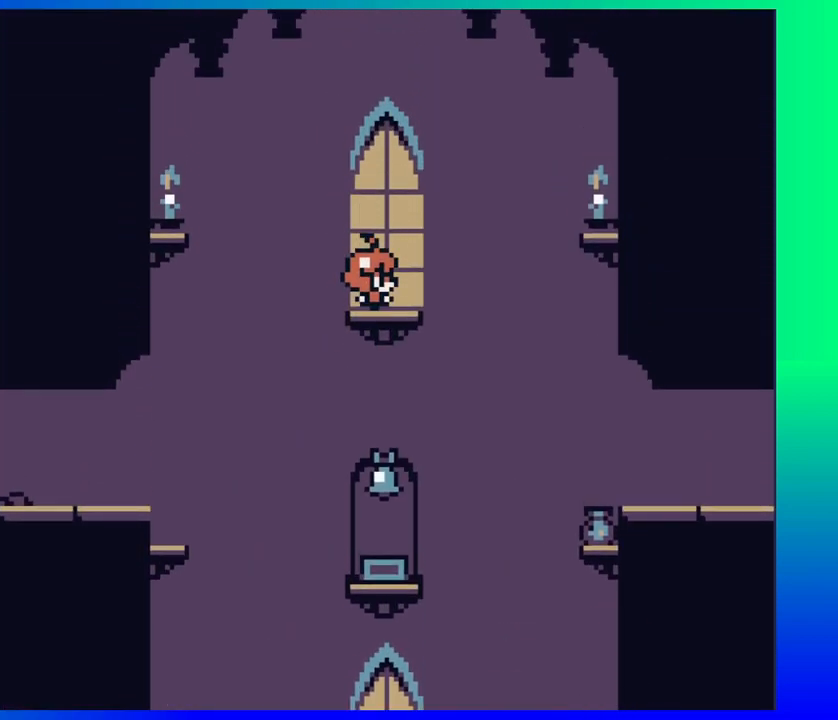
{"buttons": ["B", "DPAD_RIGHT"], "events": [[300, "DPAD_RIGHT", "down"], [500, "B", "down"]]}
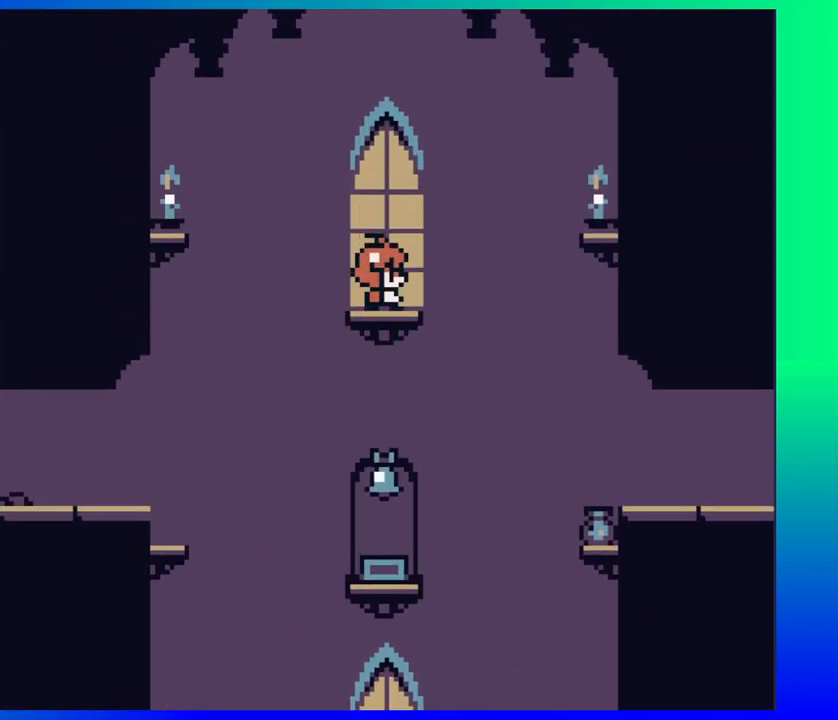
{"buttons": ["DPAD_RIGHT"], "events": [[217, "B", "up"]]}
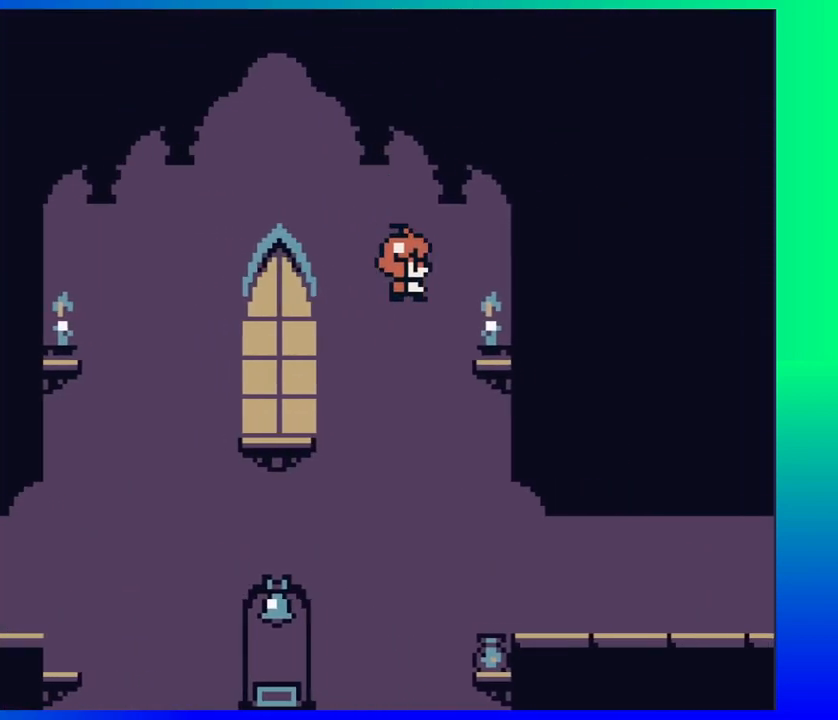
{"buttons": [], "events": [[233, "DPAD_RIGHT", "up"]]}
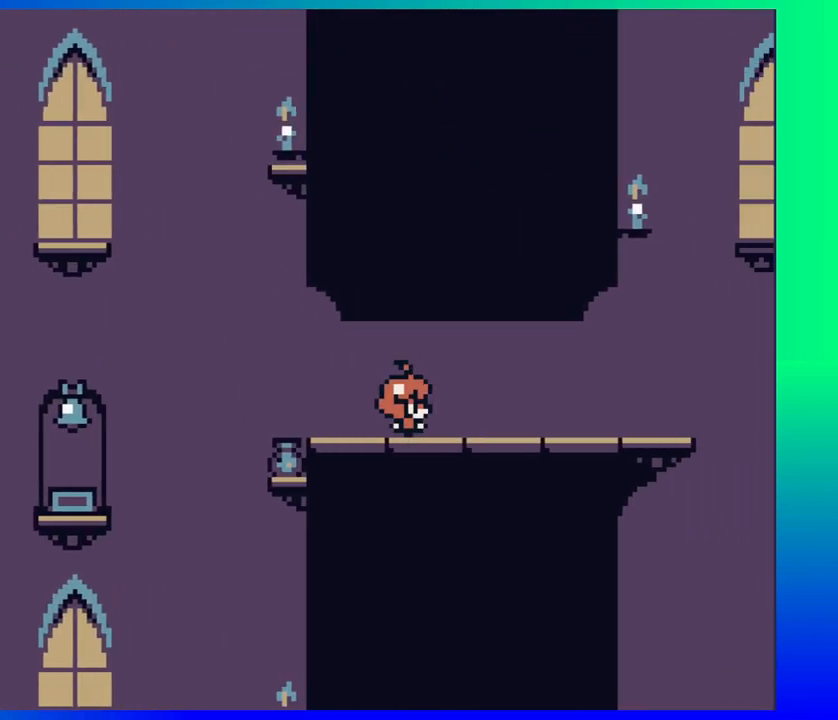
{"buttons": ["DPAD_RIGHT"], "events": [[233, "DPAD_RIGHT", "down"]]}
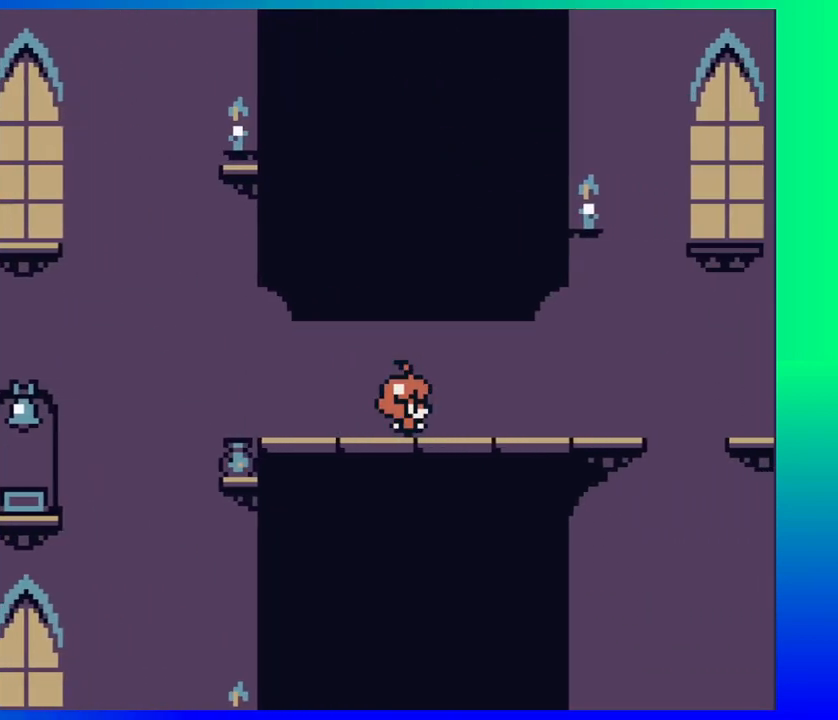
{"buttons": [], "events": [[483, "DPAD_RIGHT", "up"]]}
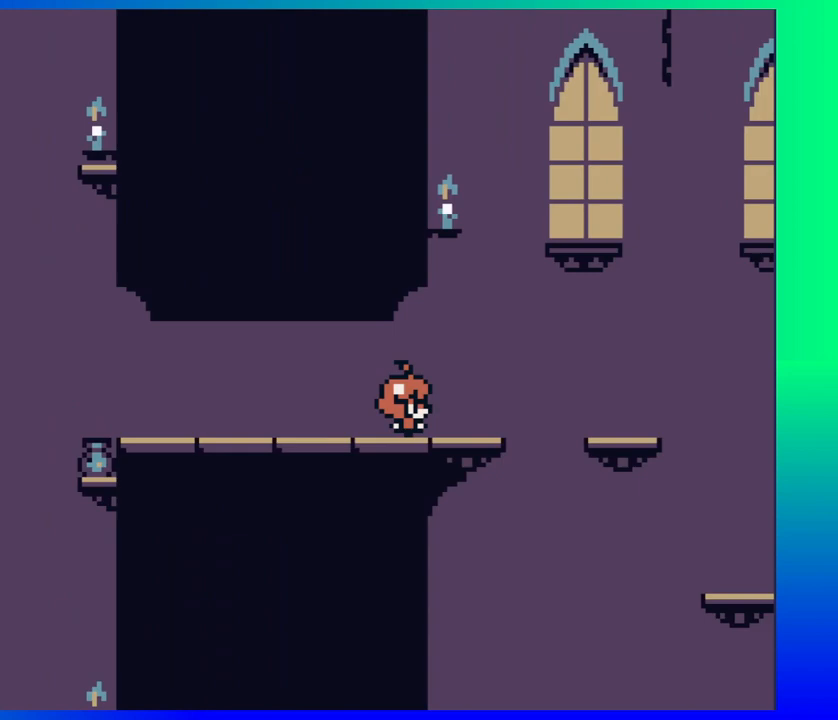
{"buttons": ["B"], "events": [[233, "B", "down"]]}
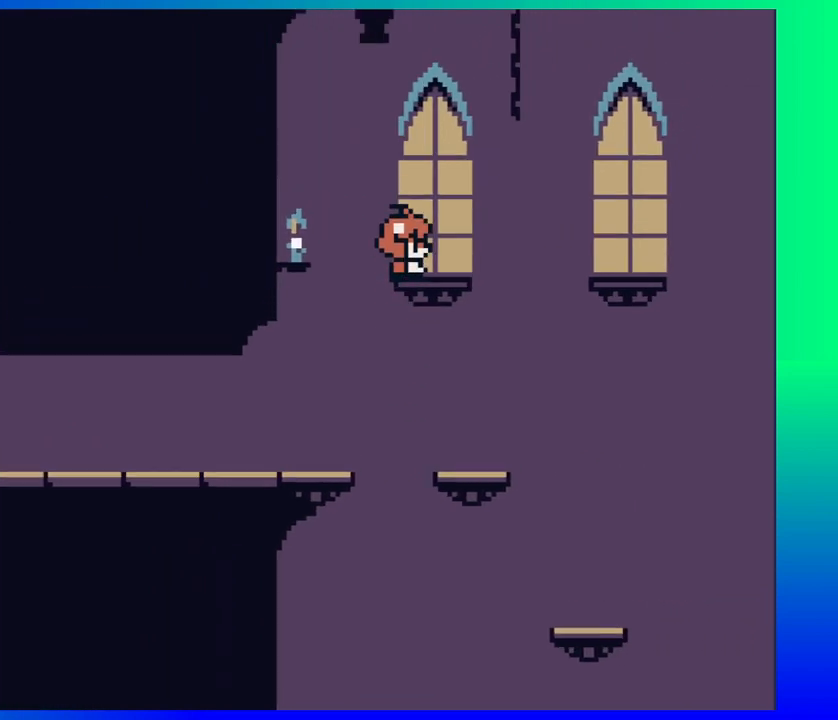
{"buttons": ["DPAD_LEFT"], "events": [[50, "B", "up"], [467, "DPAD_LEFT", "down"]]}
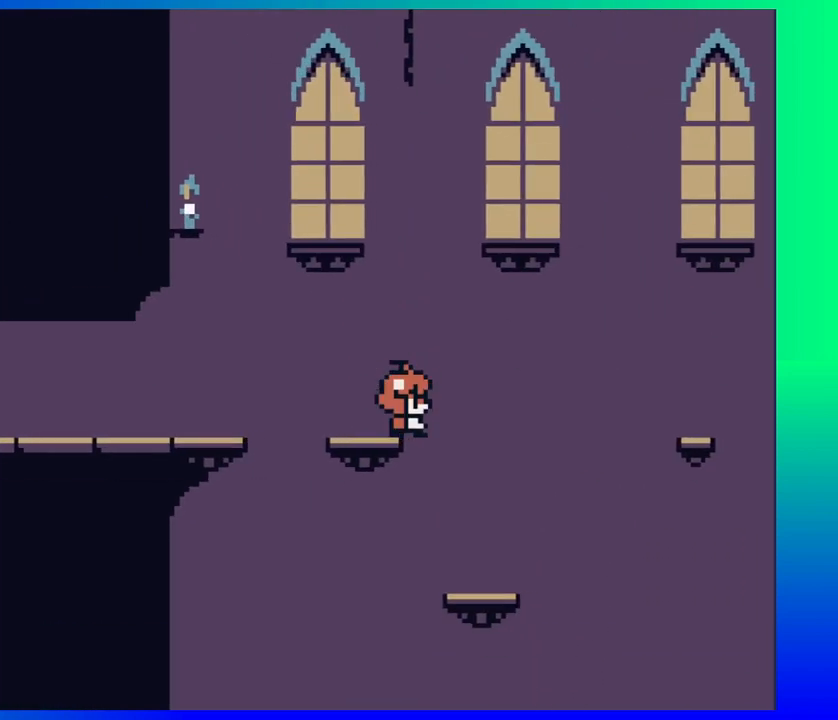
{"buttons": ["DPAD_RIGHT"], "events": [[117, "DPAD_LEFT", "up"], [417, "DPAD_RIGHT", "down"]]}
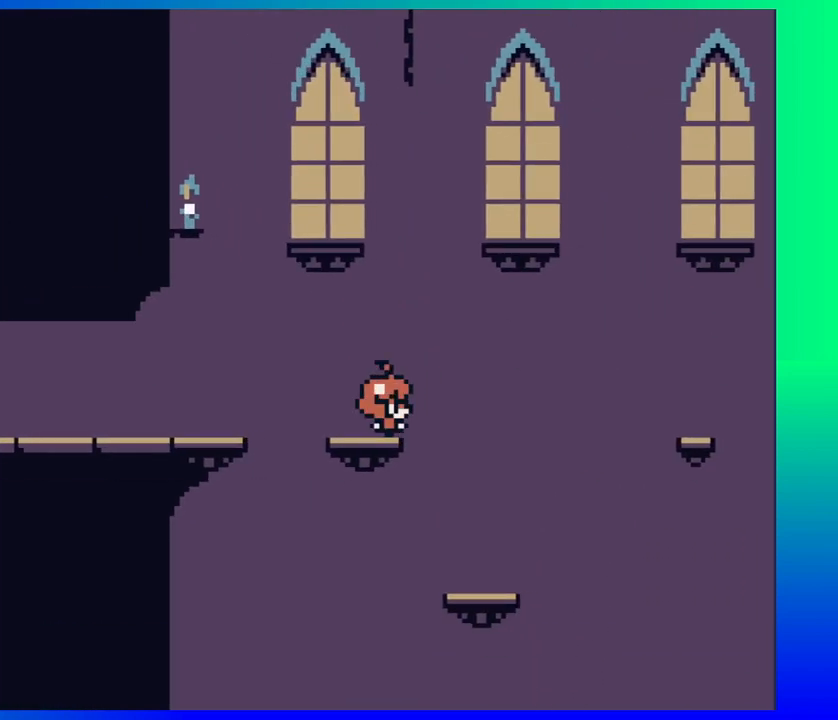
{"buttons": [], "events": [[267, "DPAD_RIGHT", "up"], [300, "DPAD_LEFT", "down"], [433, "DPAD_LEFT", "up"]]}
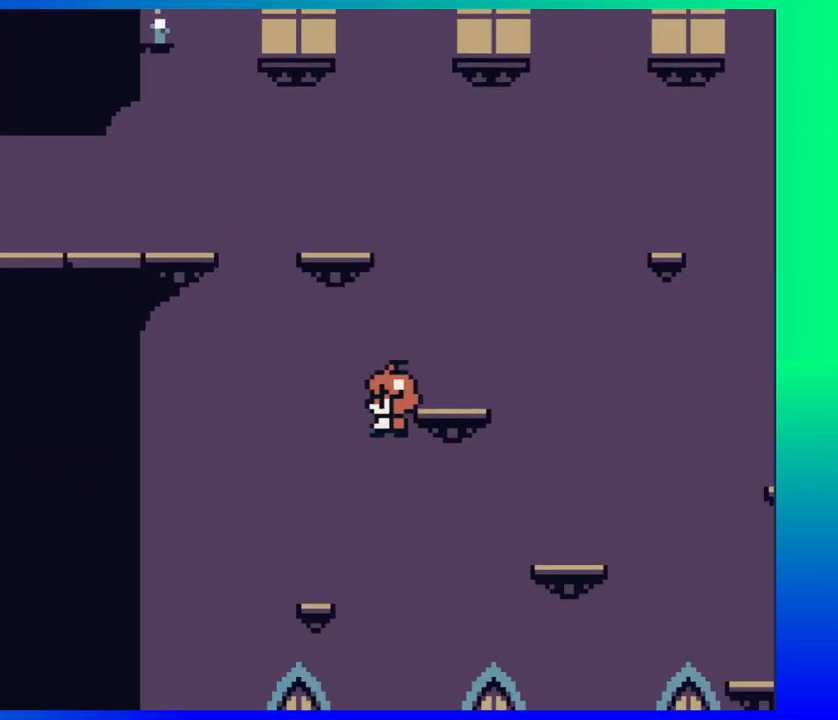
{"buttons": [], "events": []}
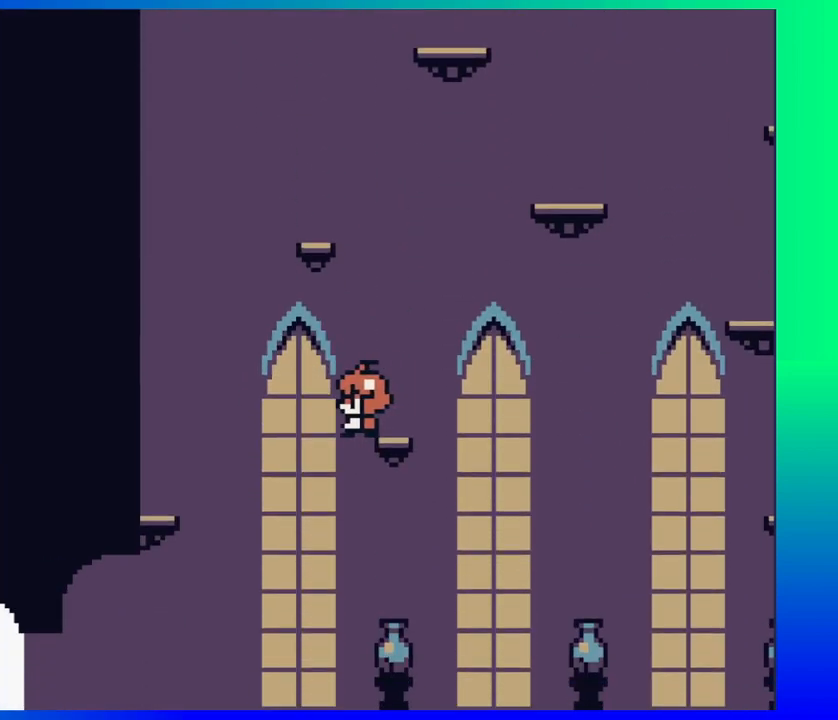
{"buttons": ["DPAD_RIGHT"], "events": [[350, "DPAD_RIGHT", "down"]]}
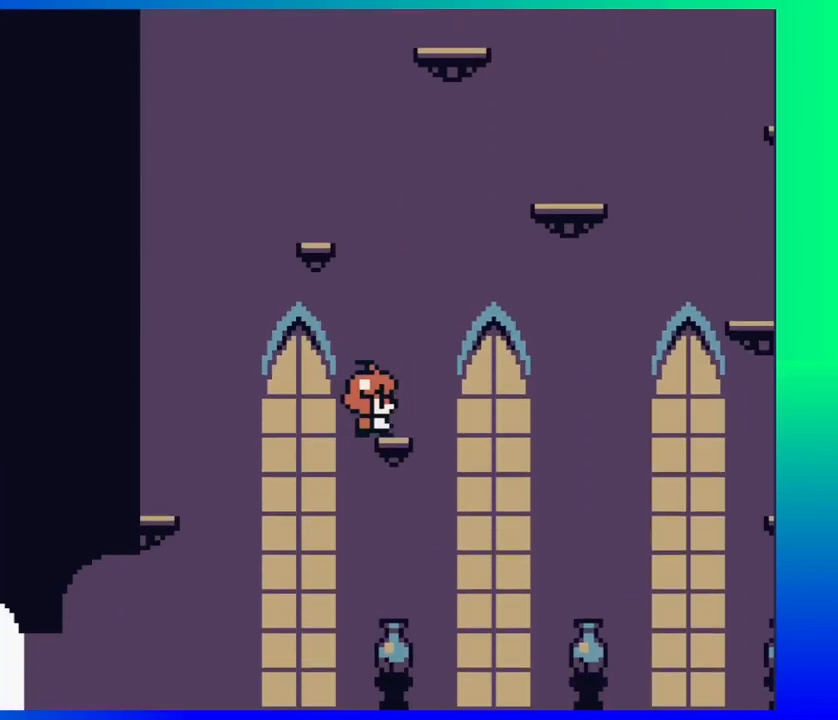
{"buttons": ["B", "DPAD_RIGHT"], "events": [[67, "B", "down"]]}
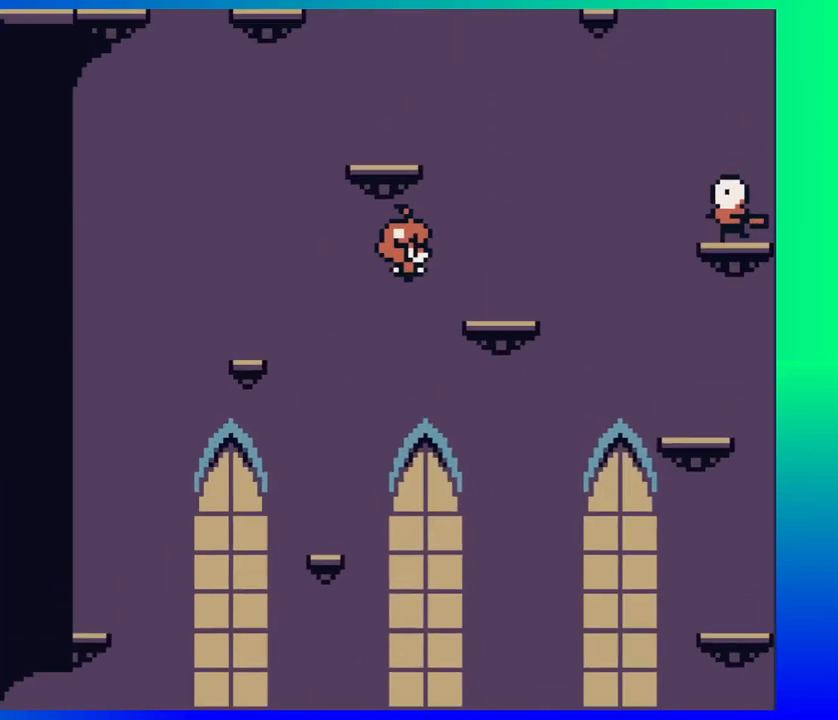
{"buttons": [], "events": [[83, "B", "up"], [83, "DPAD_RIGHT", "up"], [217, "DPAD_LEFT", "down"], [317, "DPAD_LEFT", "up"]]}
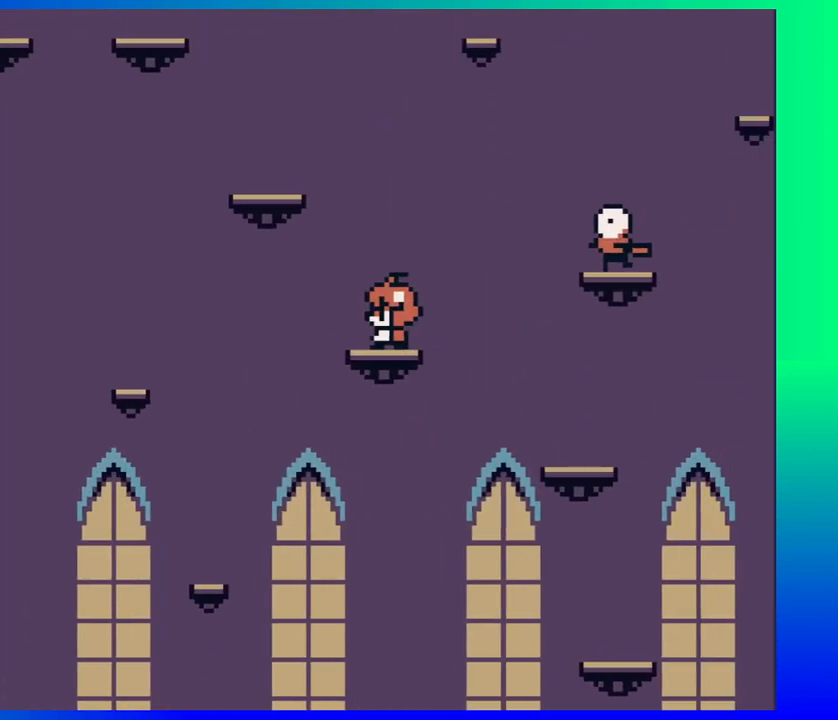
{"buttons": [], "events": [[183, "DPAD_RIGHT", "down"], [250, "DPAD_RIGHT", "up"]]}